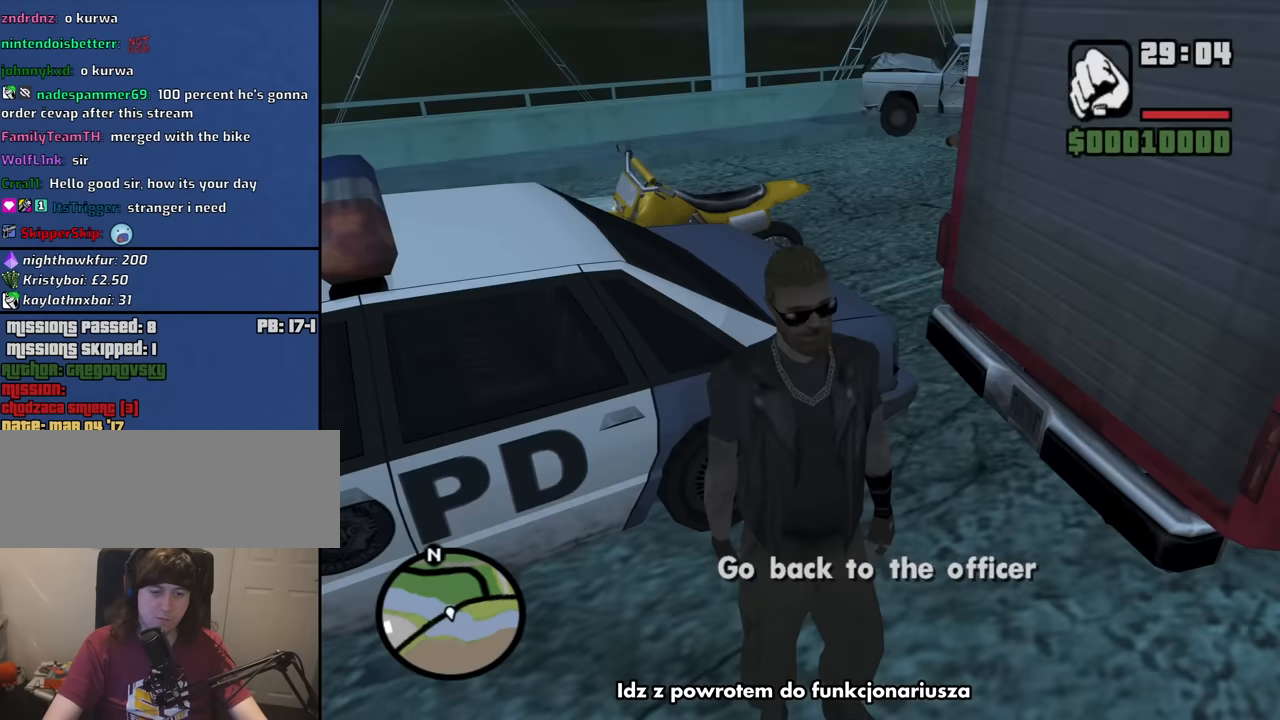
Gameplay with keyboard and mouse; each line is a JSON object with the keys and mouse buttons held at the frame after it. "events" lists presses ("down") and releases ("up") of "1", "2", "3", "4", "5", "6", "8", "a", "alt", "b", "c", "ctrl", "d", "down", "e", "escape", "f", "f1", "f2", "f3", "g", "h", "left", "n", "num2", "q", "r", "right", "s", "shift", "space", "t", "tab", "up", "v", "w", "x", "y", "z", "mouse_left", "mouse_middle", "mouse_right", "mouse_wheel_up" and "mouse_wheel_down" between this image and that frame as [ms after this image, input, new state], when the widget could be followed in between. "mouse_left", "mouse_middle", "mouse_right", "mouse_wheel_up", "mouse_wheel_down" = the "left", "middle", "right", "wheel_up", "wheel_down" buttons of the "mouse" list. No other keys are recorded. Mouse movement is not recorded.
{"keys": ["w"], "mouse": [], "events": [[133, "w", "down"], [216, "w", "up"], [366, "w", "down"]]}
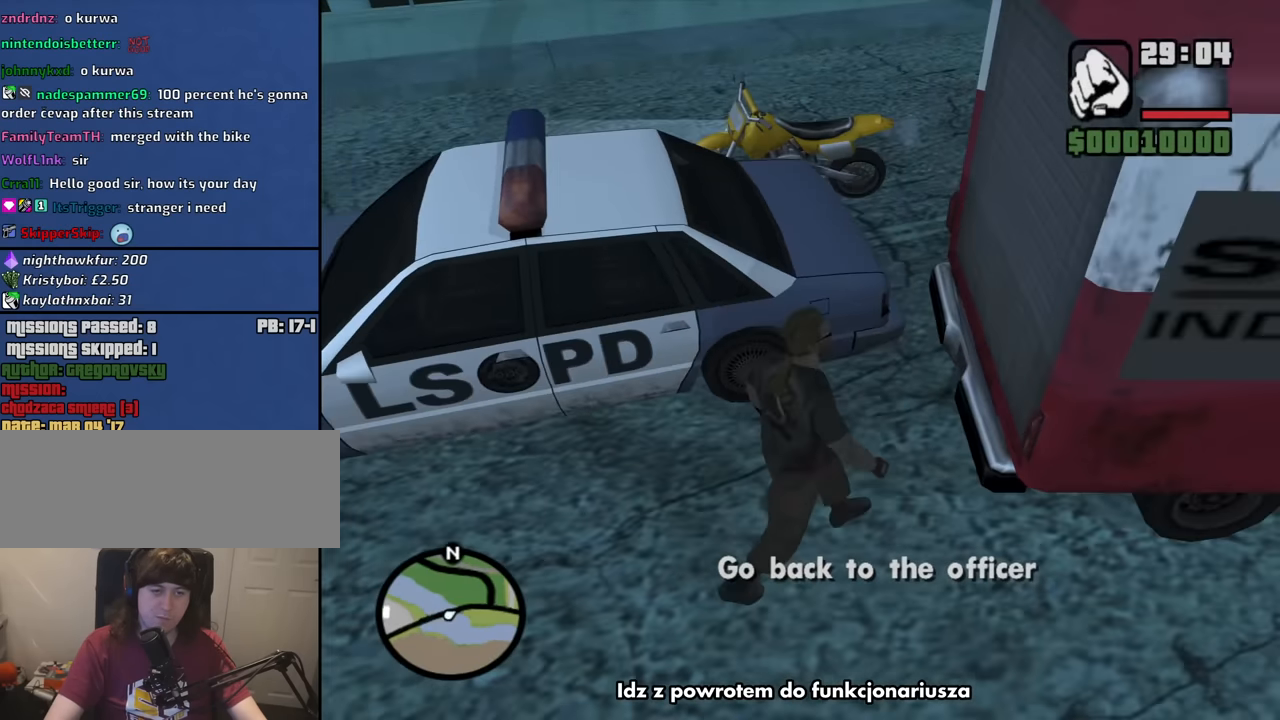
{"keys": ["w"], "mouse": [], "events": [[133, "shift", "down"], [333, "shift", "up"]]}
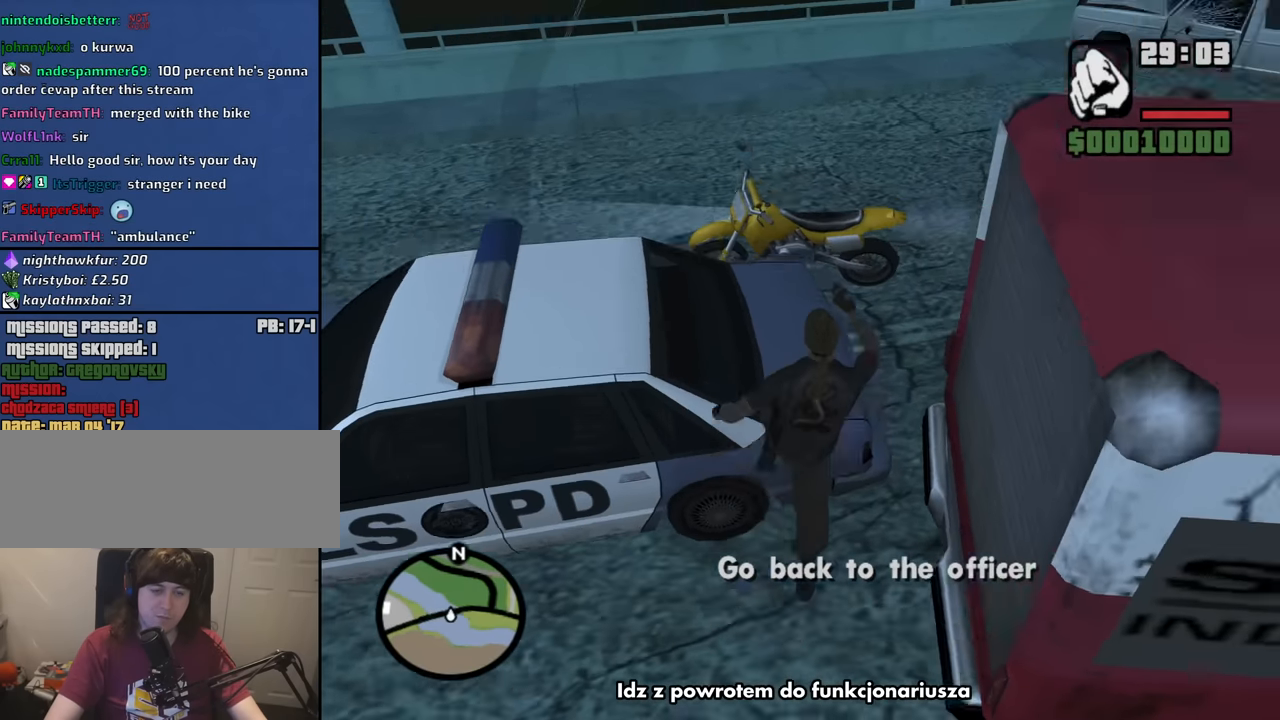
{"keys": ["w"], "mouse": [], "events": []}
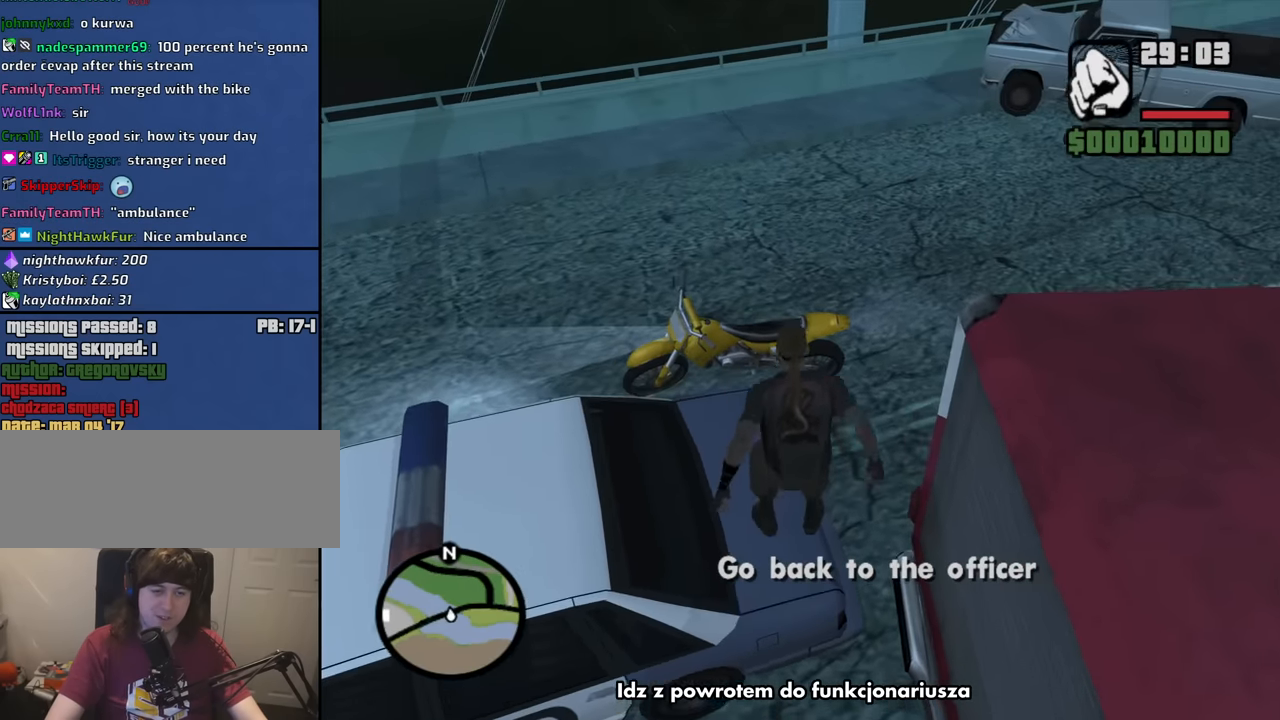
{"keys": [], "mouse": [], "events": [[316, "f", "down"], [400, "w", "up"], [450, "f", "up"]]}
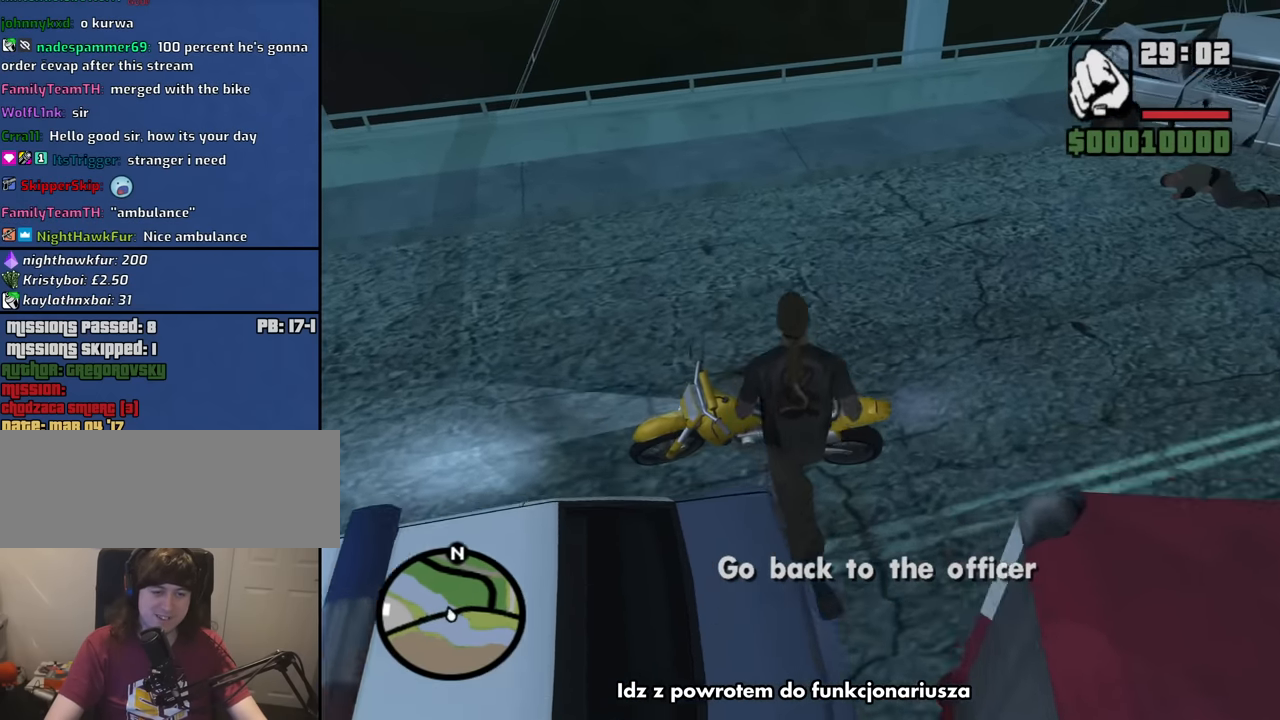
{"keys": [], "mouse": [], "events": []}
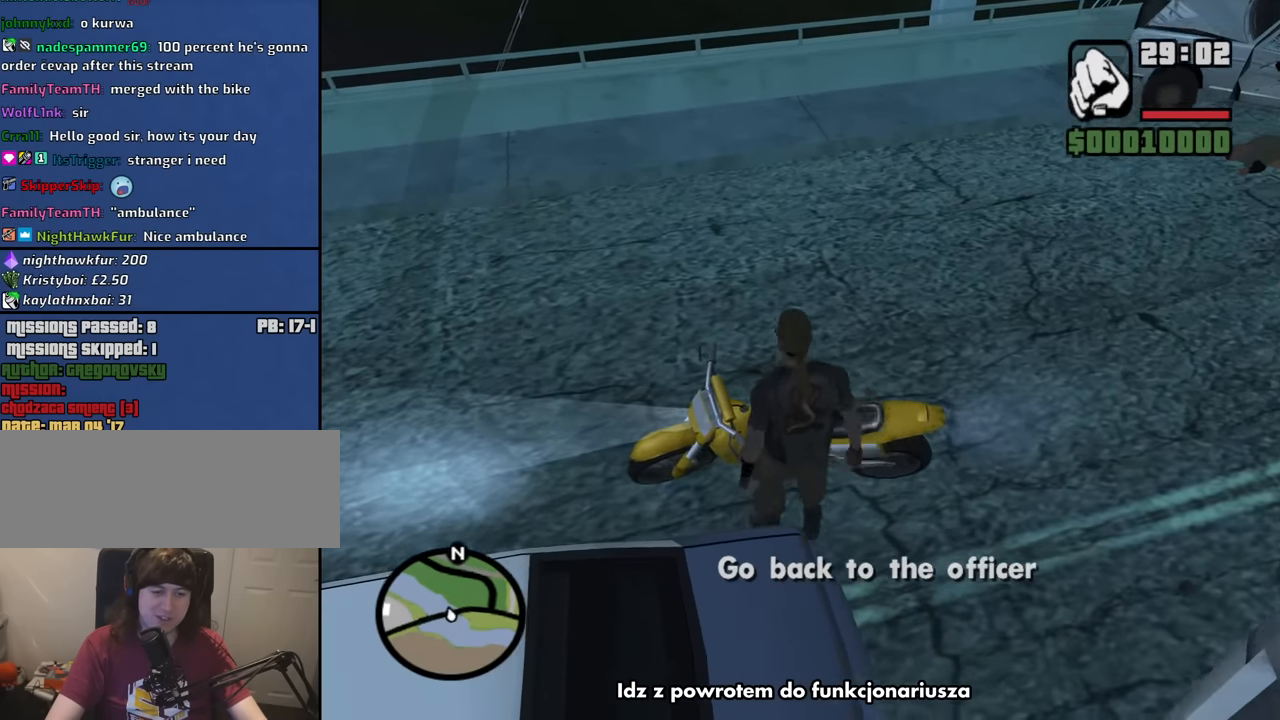
{"keys": [], "mouse": [], "events": [[116, "f", "down"], [166, "f", "up"]]}
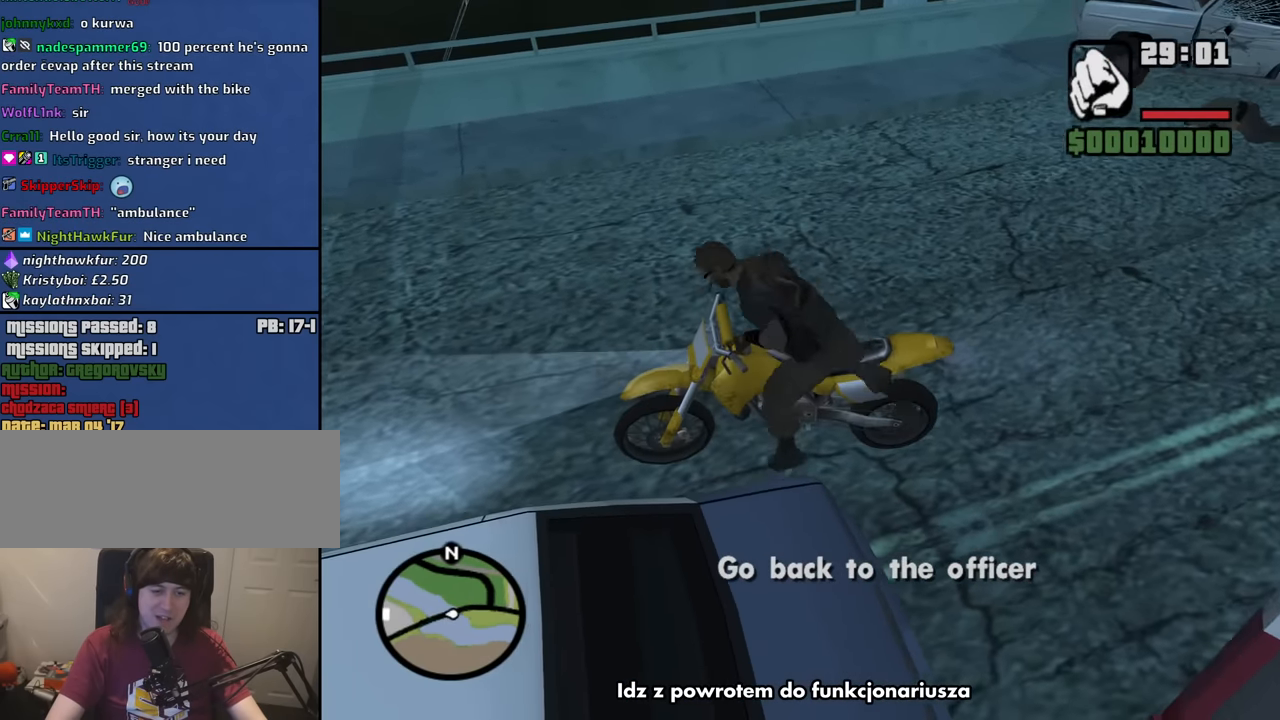
{"keys": ["5", "d", "w"], "mouse": [], "events": [[83, "w", "down"], [133, "d", "down"], [366, "5", "down"]]}
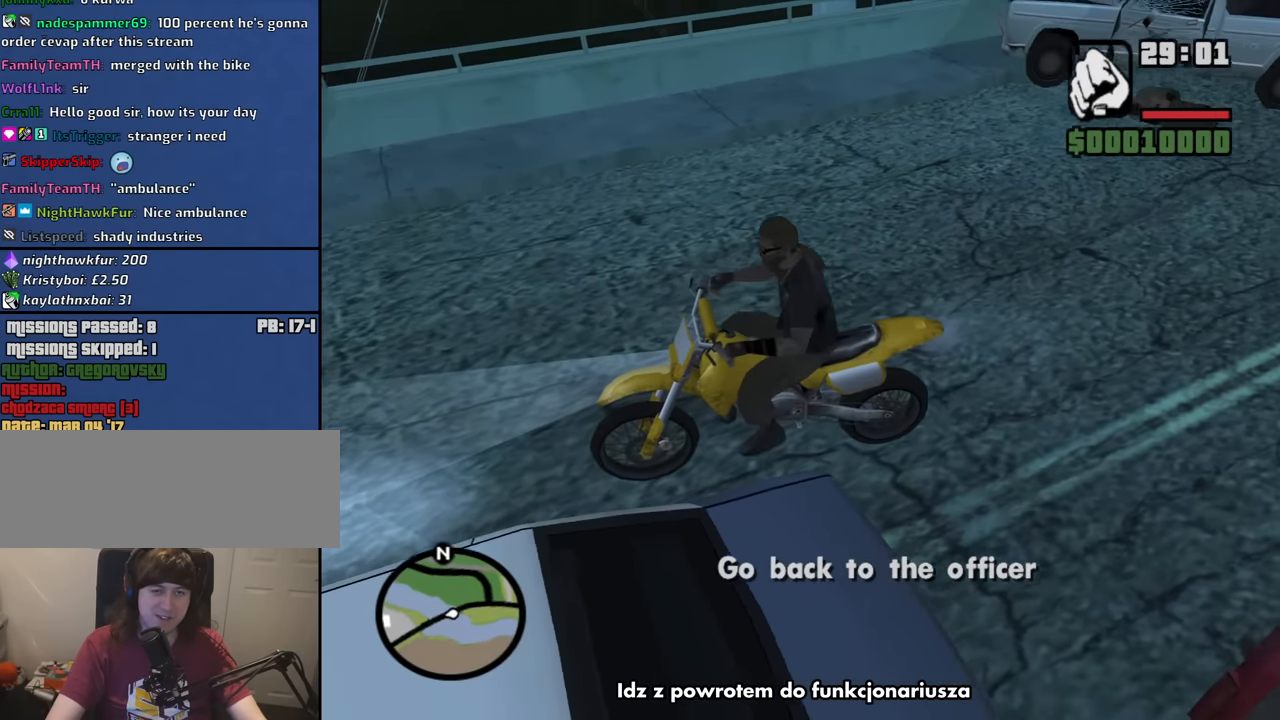
{"keys": ["5", "d", "w"], "mouse": [], "events": []}
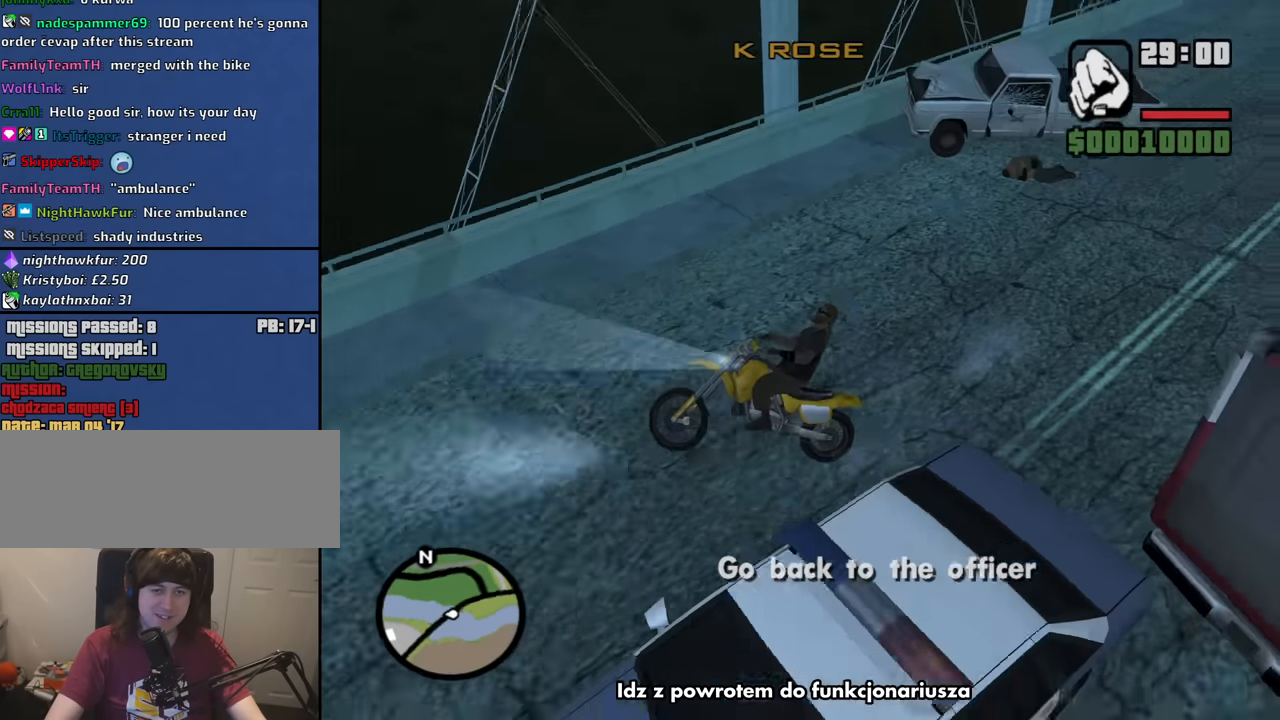
{"keys": ["d"], "mouse": [], "events": [[16, "w", "up"], [350, "5", "up"]]}
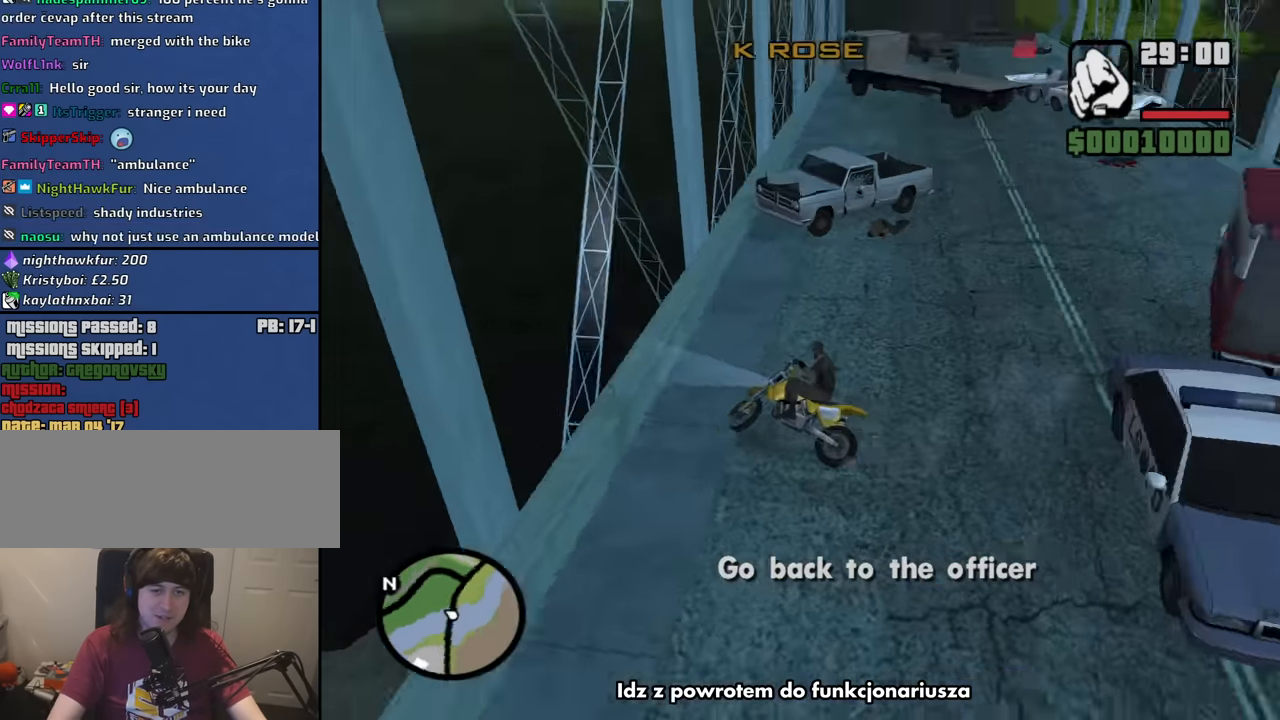
{"keys": ["2", "w"], "mouse": [], "events": [[83, "w", "down"], [266, "w", "up"], [400, "w", "down"], [450, "d", "up"], [500, "2", "down"]]}
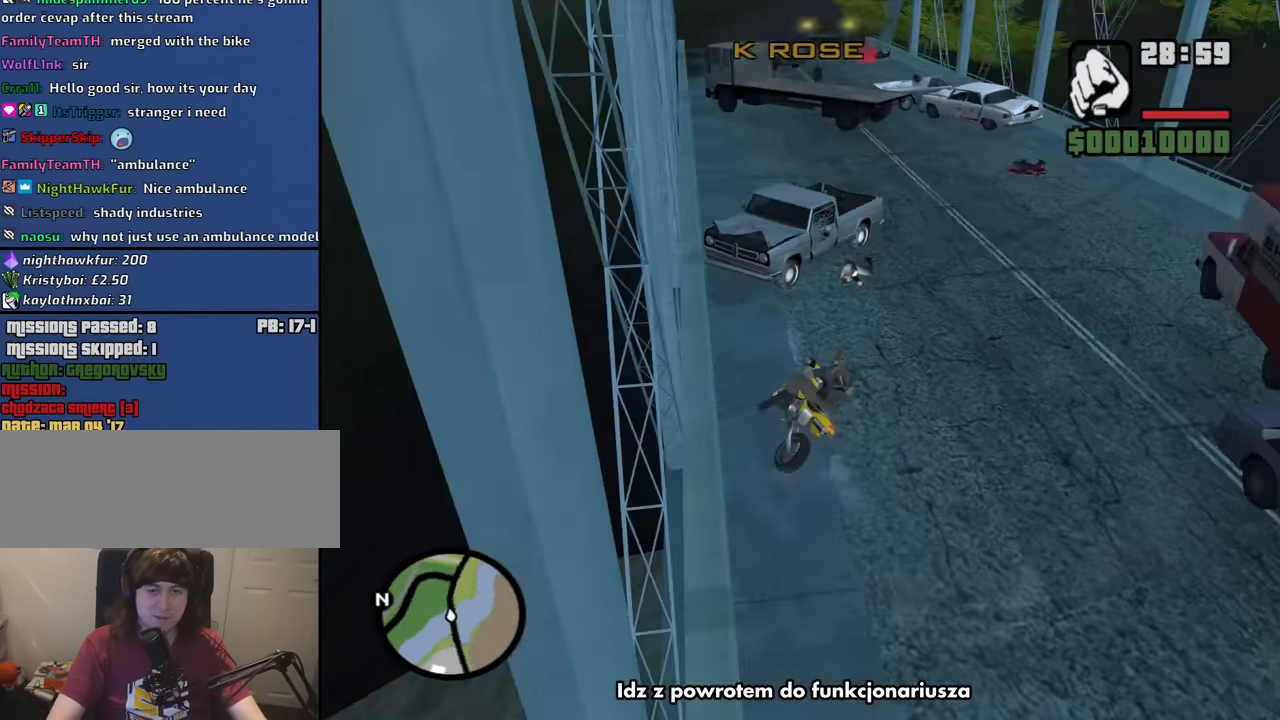
{"keys": ["2", "d", "w"], "mouse": [], "events": [[100, "2", "up"], [150, "d", "down"], [184, "2", "down"], [334, "2", "up"], [384, "2", "down"]]}
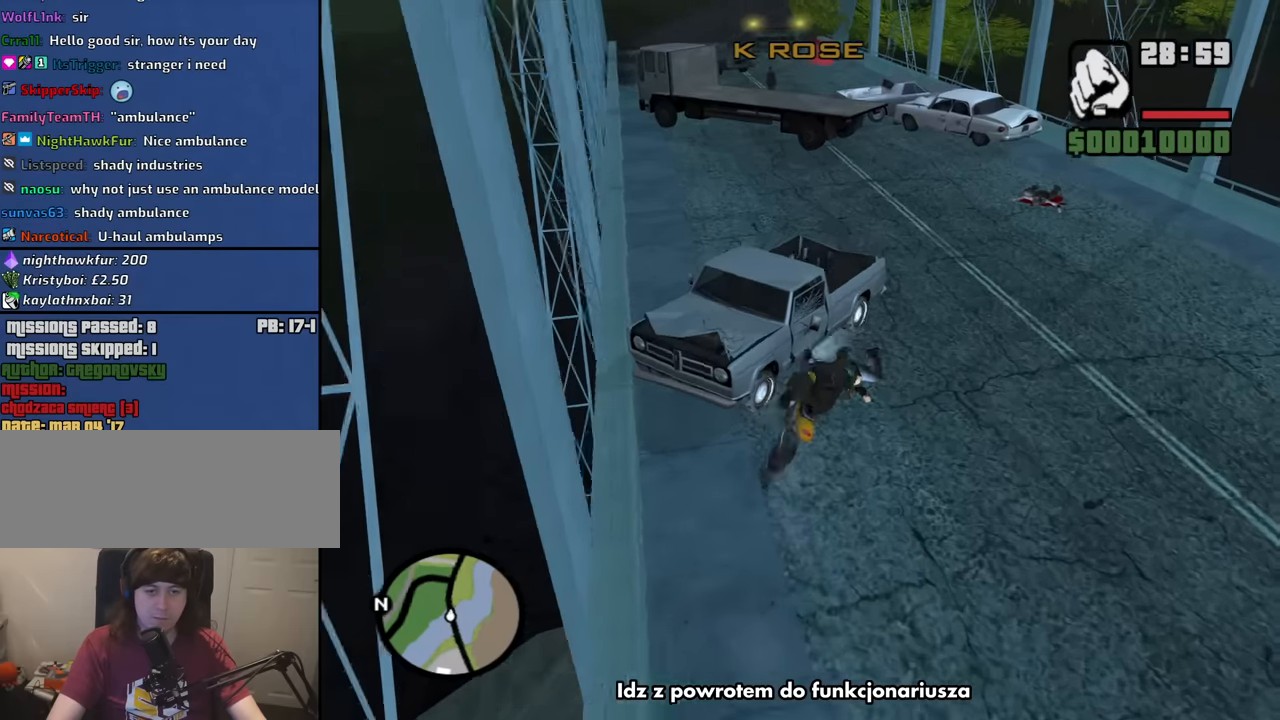
{"keys": ["2", "a", "w"], "mouse": [], "events": [[17, "2", "up"], [150, "d", "up"], [200, "2", "down"], [200, "a", "down"], [300, "2", "up"], [384, "2", "down"]]}
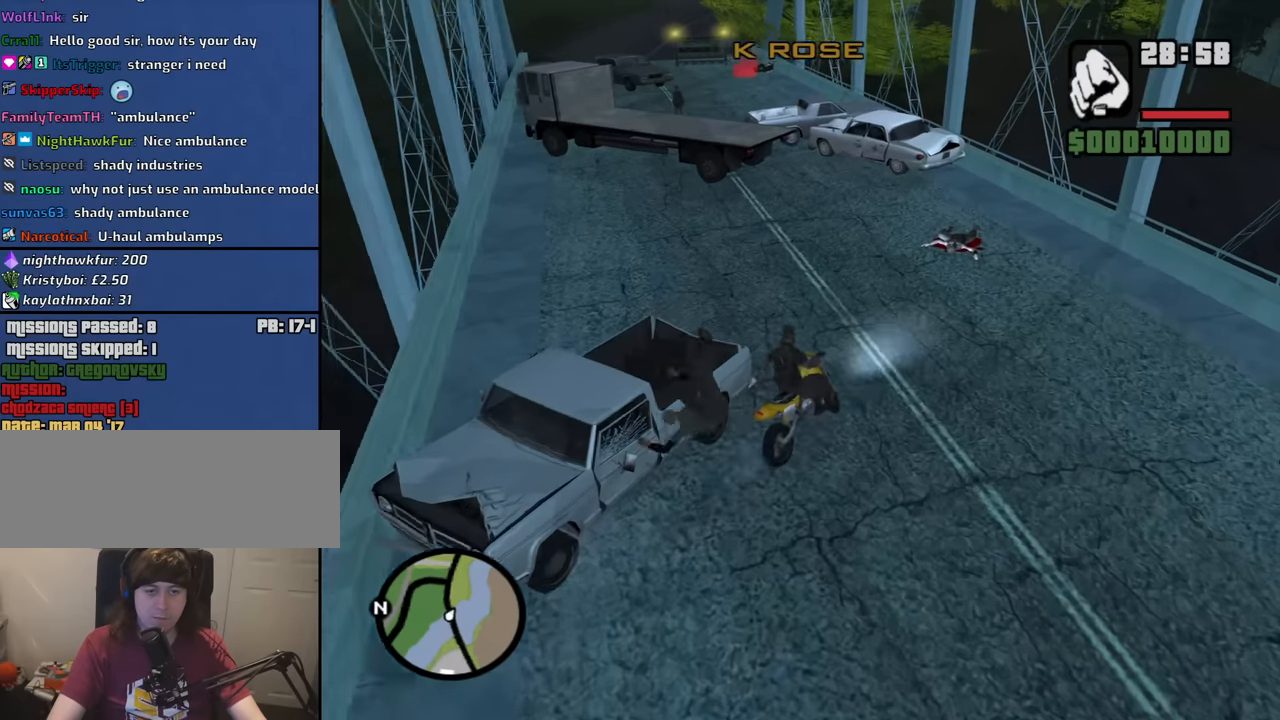
{"keys": ["d"], "mouse": [], "events": [[34, "2", "up"], [167, "2", "down"], [267, "2", "up"], [317, "a", "up"], [400, "d", "down"], [500, "w", "up"]]}
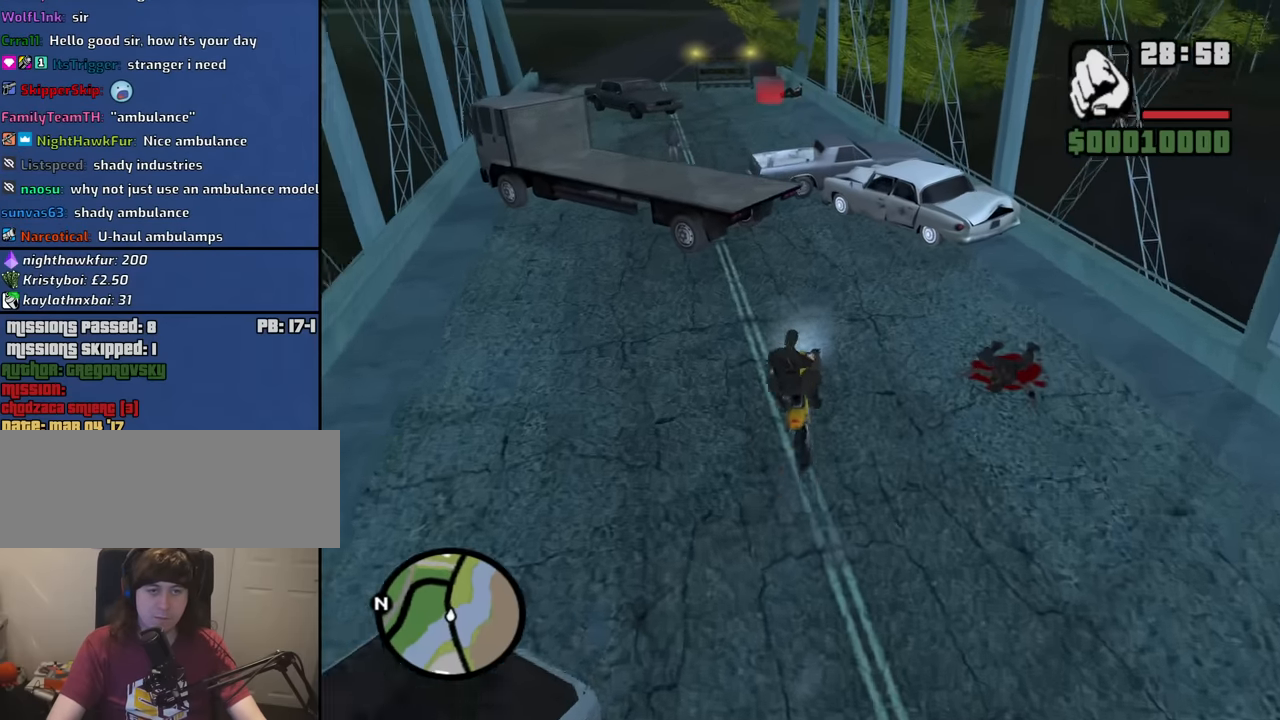
{"keys": ["5"], "mouse": [], "events": [[134, "d", "up"], [234, "a", "down"], [334, "5", "down"], [417, "a", "up"]]}
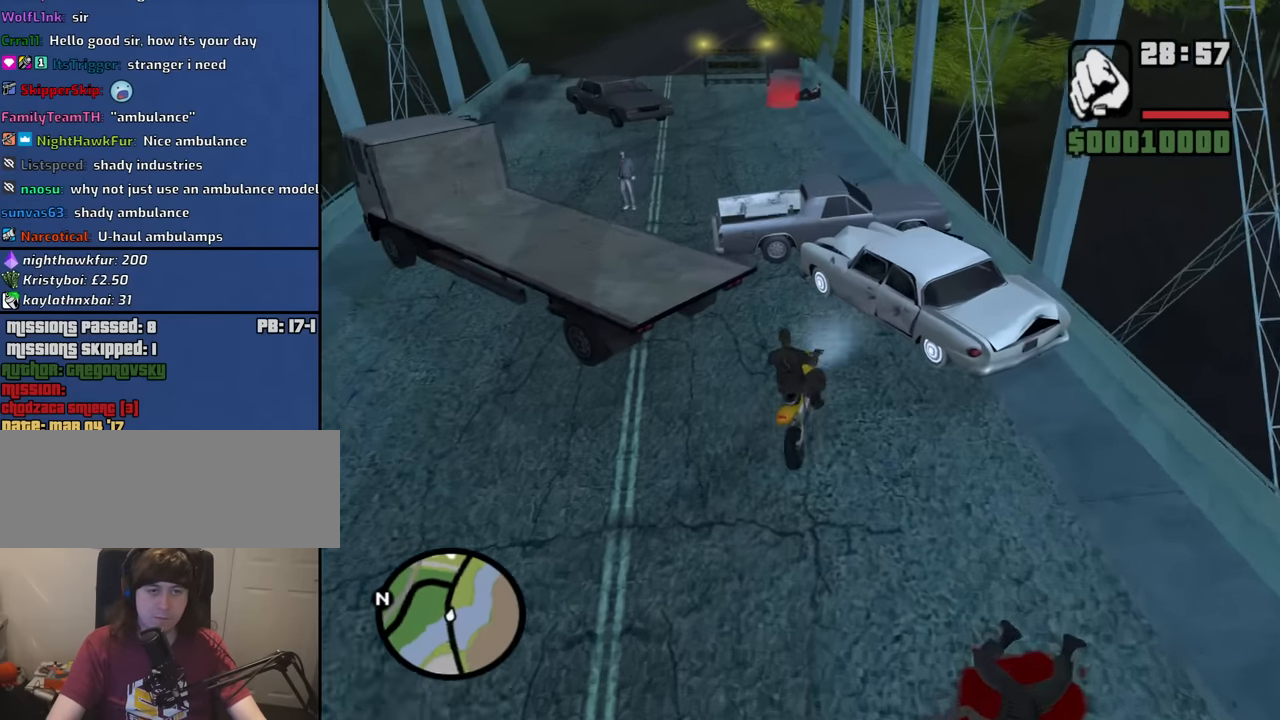
{"keys": ["a"], "mouse": [], "events": [[17, "a", "down"], [67, "5", "up"], [117, "space", "down"], [250, "space", "up"]]}
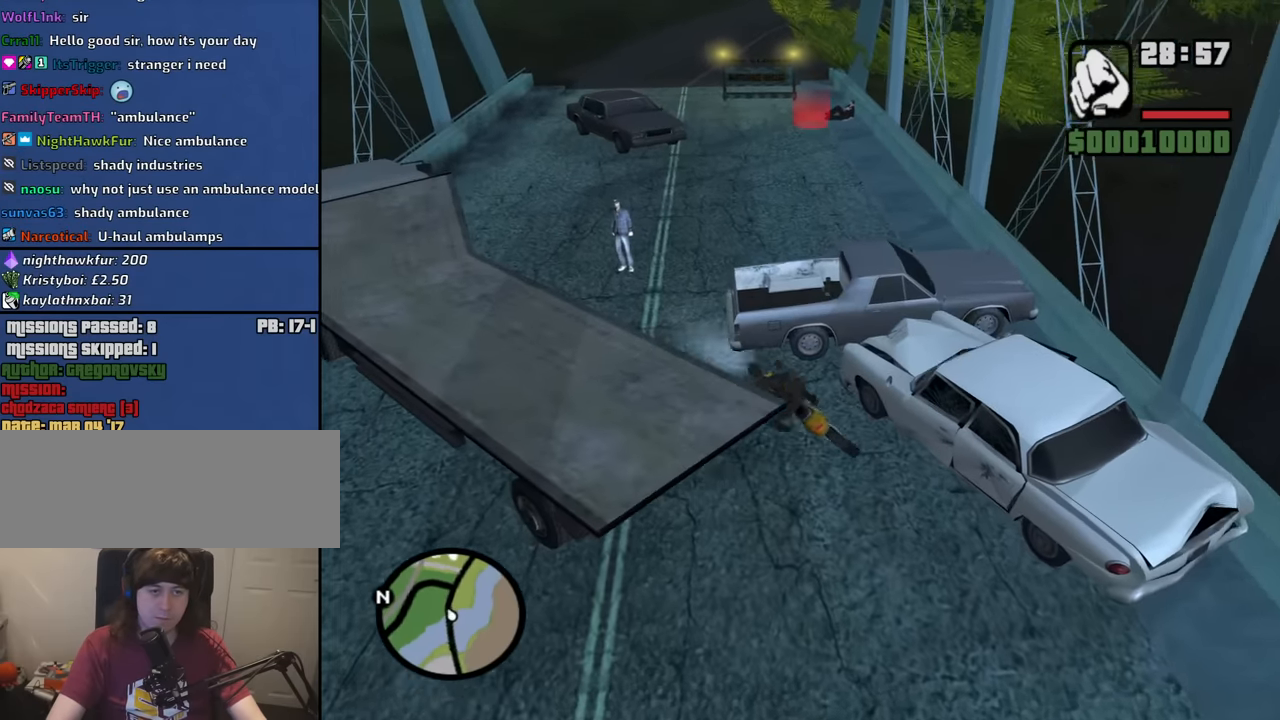
{"keys": ["2", "w"], "mouse": [], "events": [[34, "a", "up"], [34, "w", "down"], [84, "2", "down"], [134, "d", "down"], [167, "2", "up"], [267, "2", "down"], [400, "2", "up"], [500, "2", "down"], [500, "d", "up"]]}
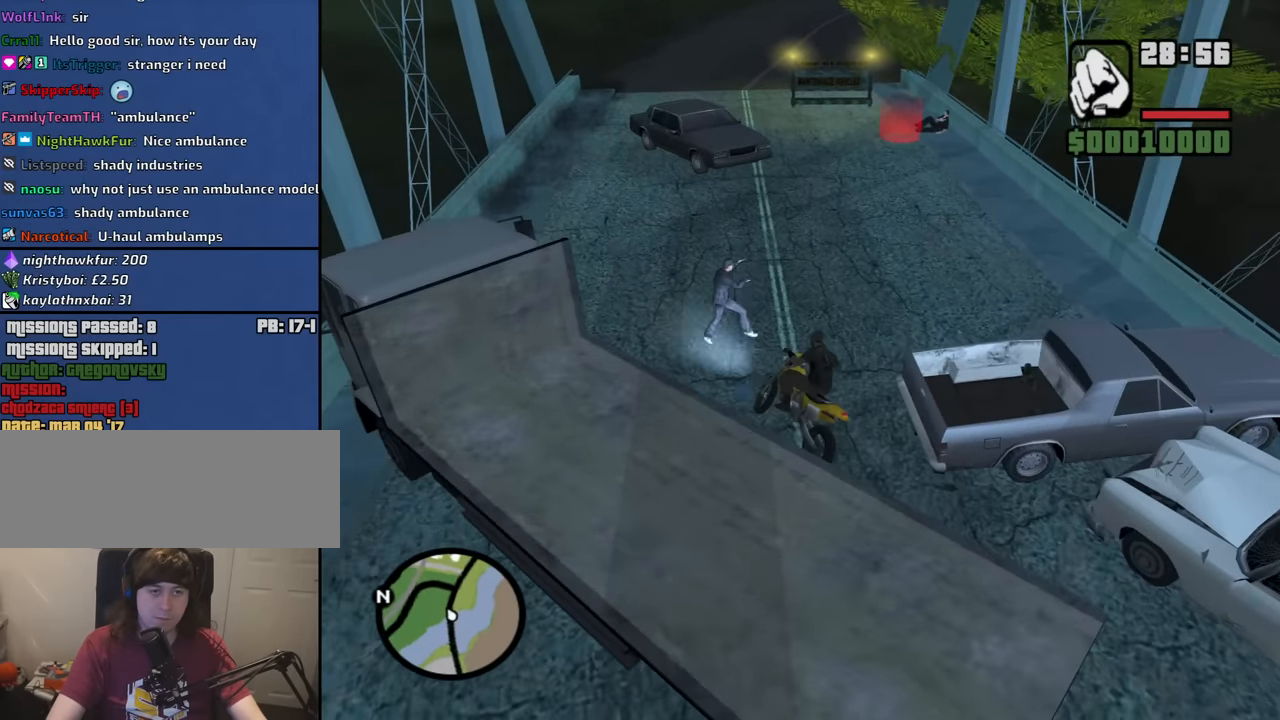
{"keys": ["2", "d", "w"], "mouse": [], "events": [[100, "2", "up"], [100, "d", "down"], [234, "2", "down"], [334, "2", "up"], [417, "2", "down"]]}
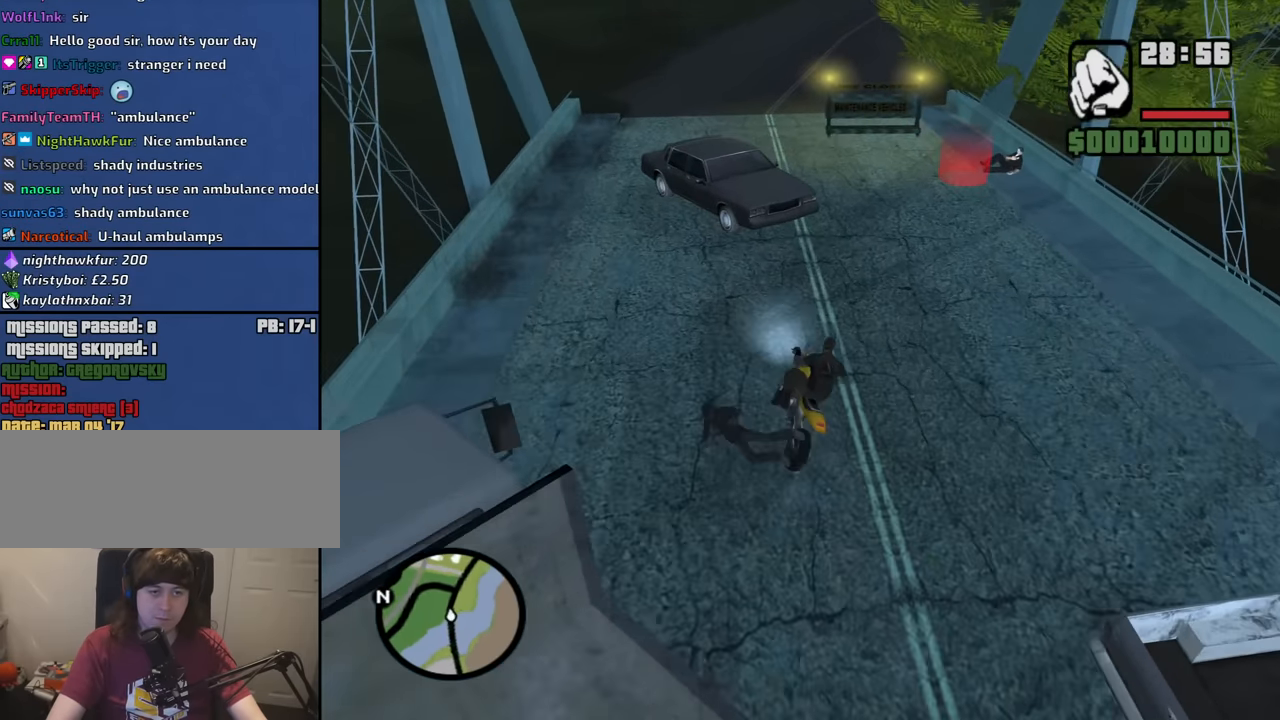
{"keys": [], "mouse": [], "events": [[67, "2", "up"], [117, "2", "down"], [250, "2", "up"], [350, "d", "up"], [350, "w", "up"]]}
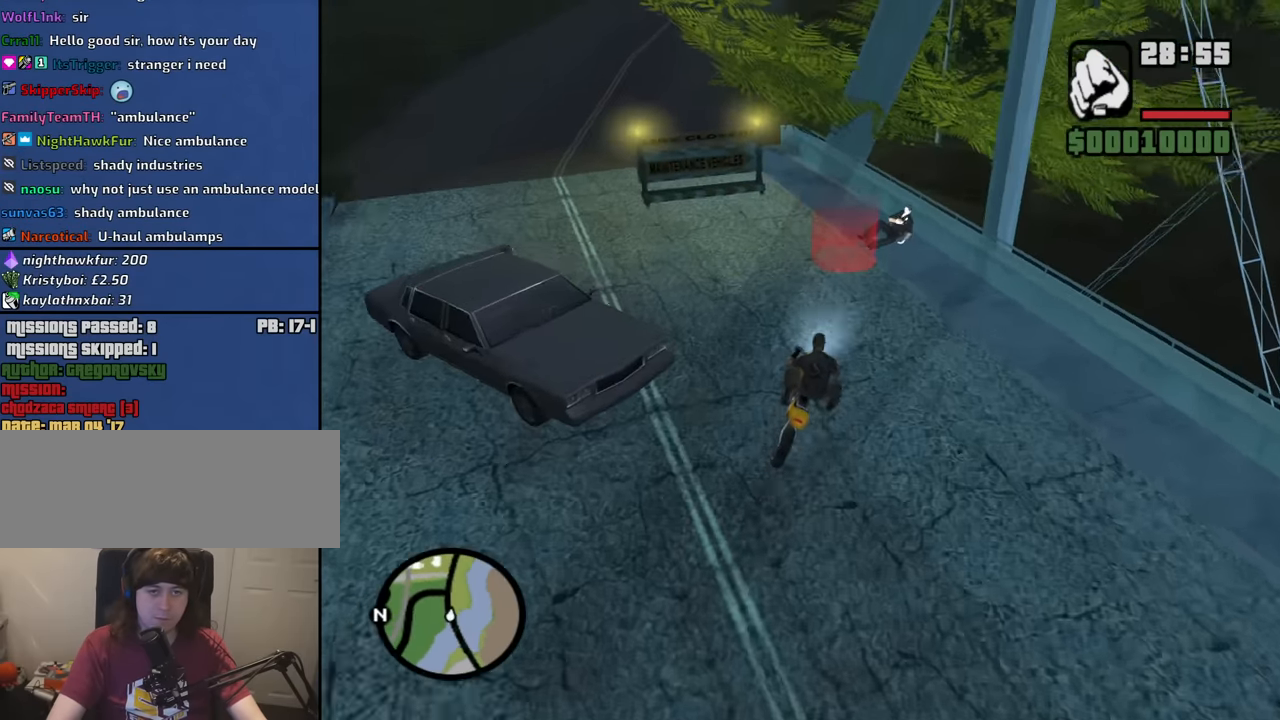
{"keys": ["a", "space"], "mouse": [], "events": [[34, "d", "down"], [217, "d", "up"], [367, "a", "down"], [450, "space", "down"]]}
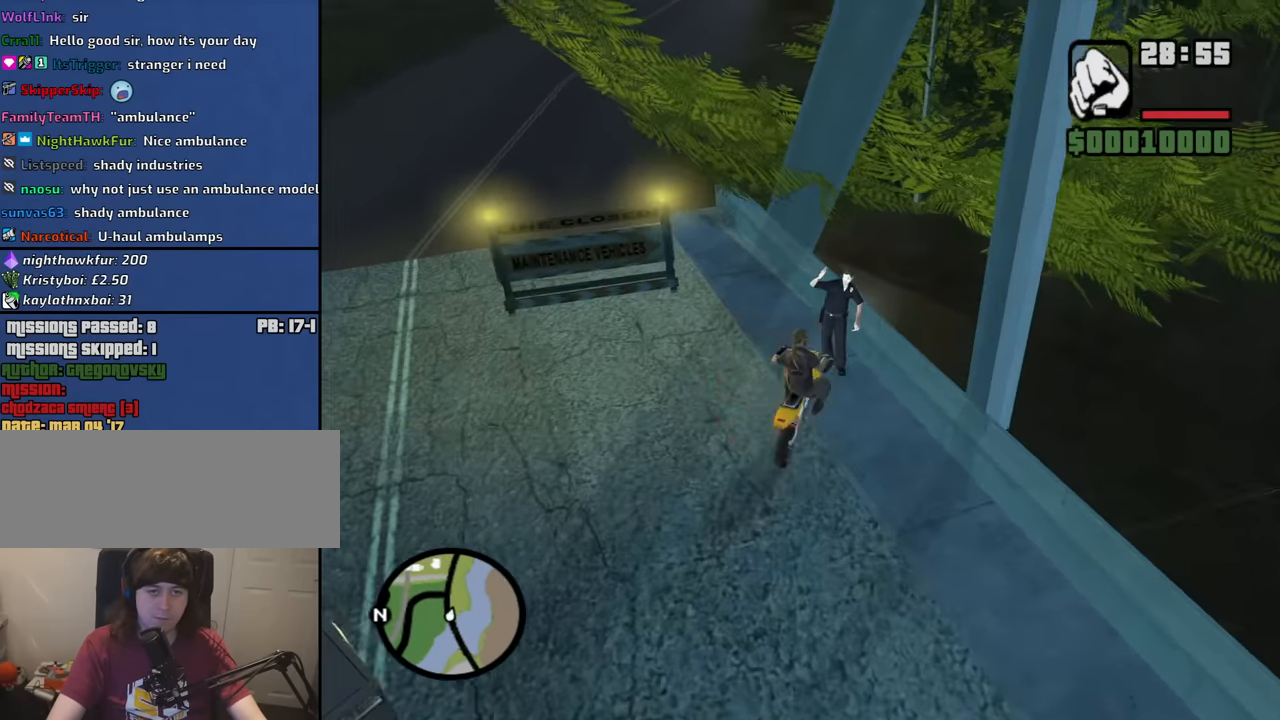
{"keys": ["a"], "mouse": [], "events": [[384, "space", "up"]]}
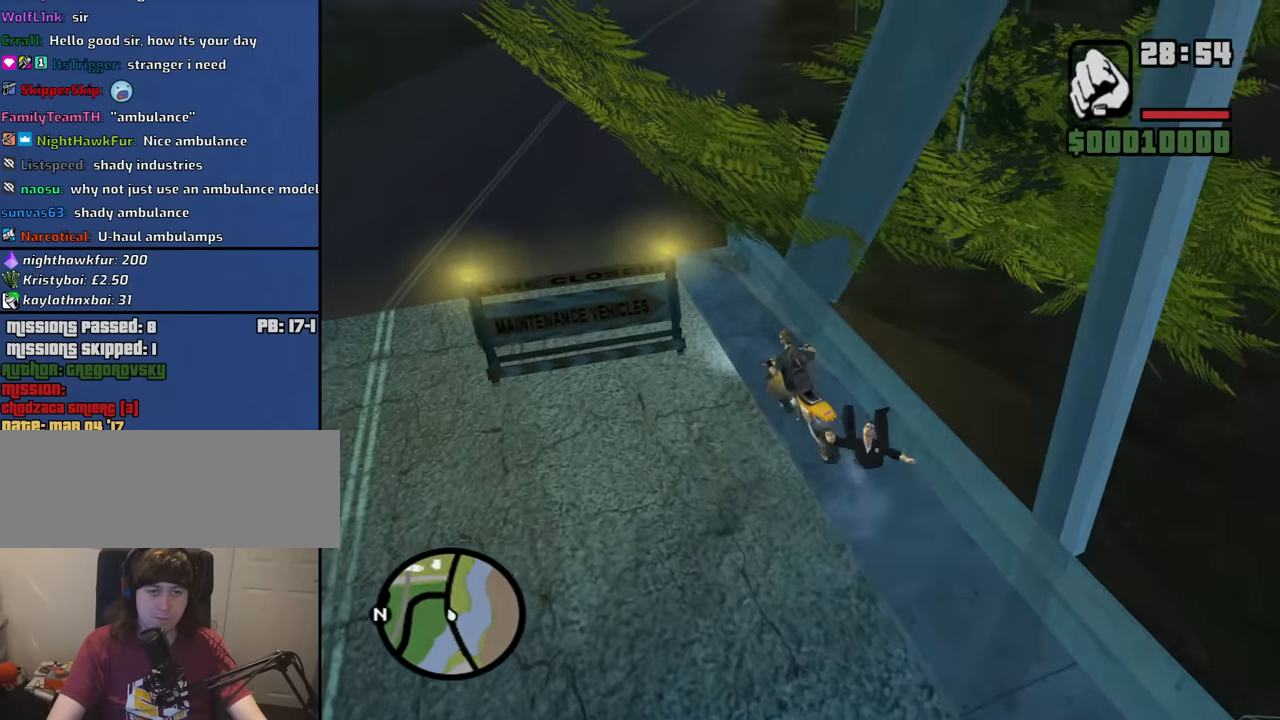
{"keys": [], "mouse": [], "events": [[17, "a", "up"]]}